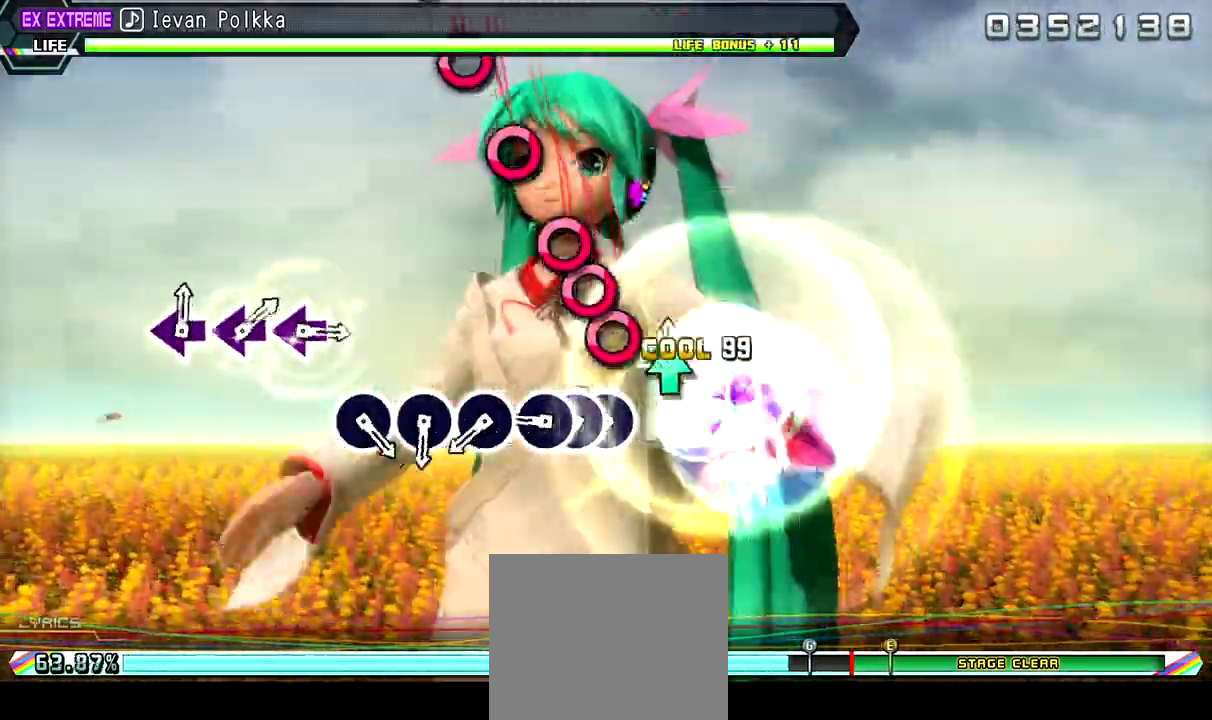
Gameplay with a controller (PlayStation layout); each line is a JSON object with the inputs held at the frame after it. "events" lists button and stick changes between this image and that frame as [ms after this image, input, new state], when the widget could be followed in between.
{"buttons": ["CIRCLE"], "left_stick": "center", "right_stick": "center", "events": [[33, "DPAD_RIGHT", "down"], [100, "CIRCLE", "up"], [167, "CIRCLE", "down"], [233, "DPAD_RIGHT", "up"], [333, "CIRCLE", "up"], [433, "CIRCLE", "down"]]}
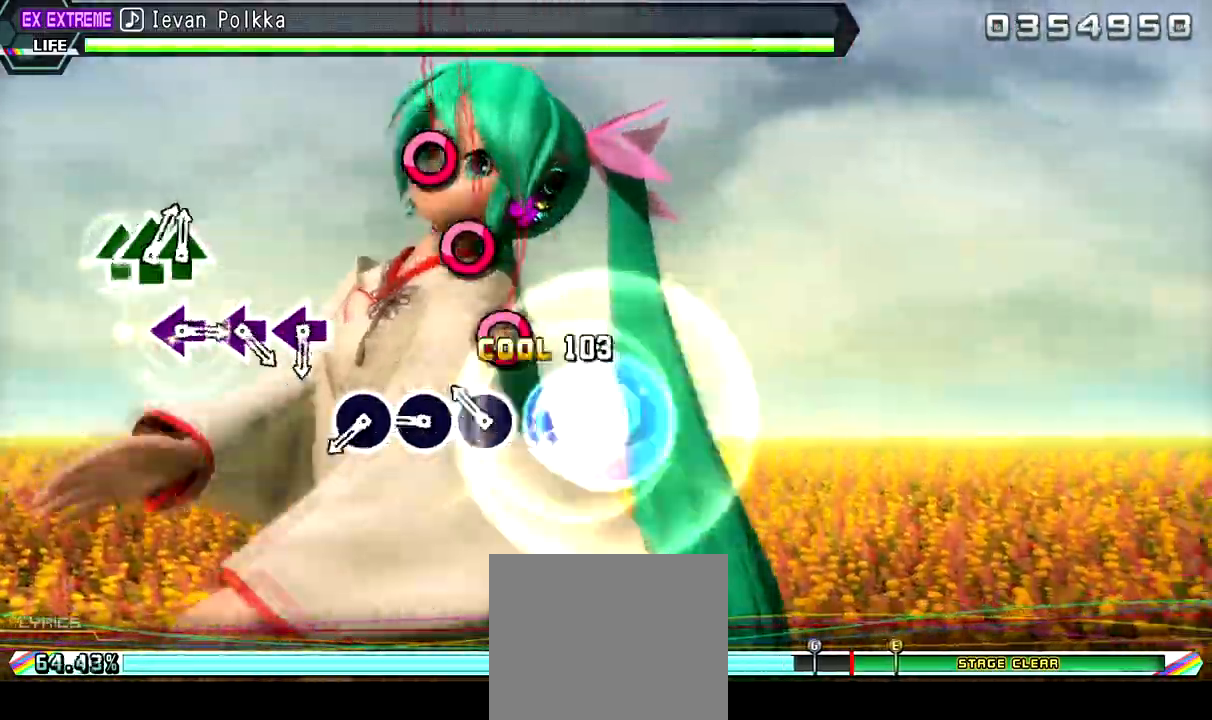
{"buttons": ["CIRCLE"], "left_stick": "center", "right_stick": "center", "events": [[100, "CIRCLE", "up"], [200, "CIRCLE", "down"], [333, "CIRCLE", "up"], [433, "CIRCLE", "down"]]}
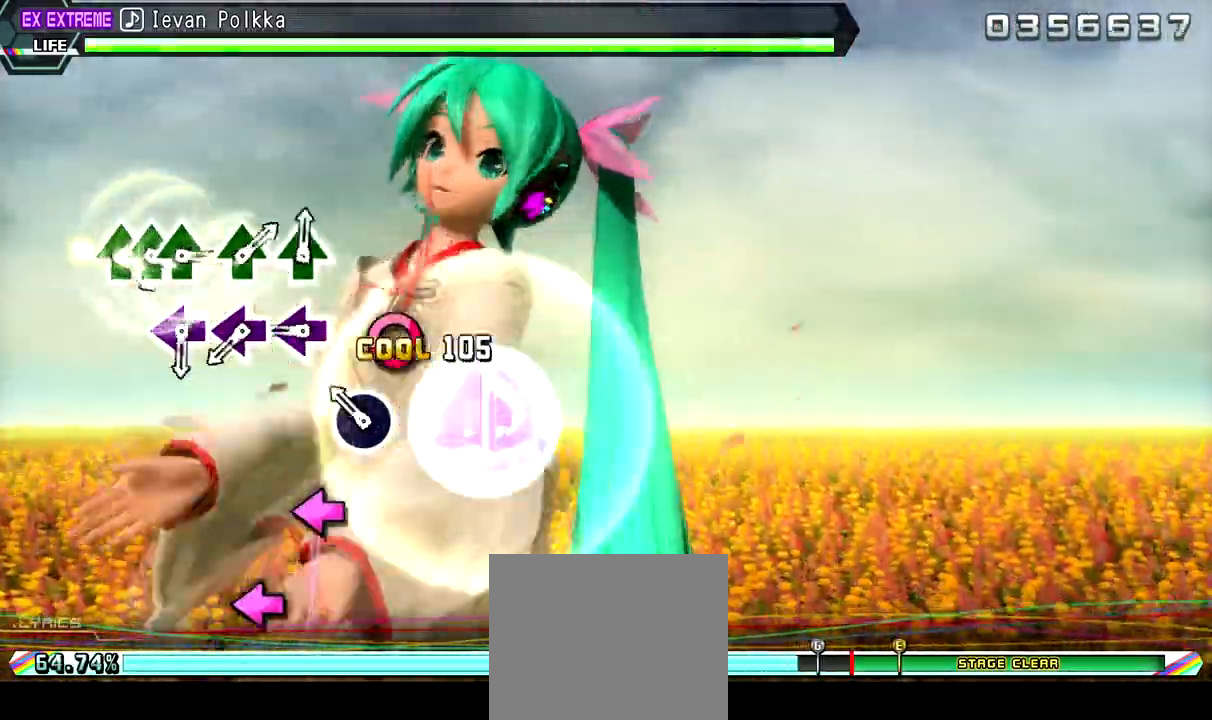
{"buttons": ["SQUARE"], "left_stick": "center", "right_stick": "center", "events": [[67, "CIRCLE", "up"], [200, "SQUARE", "down"], [333, "SQUARE", "up"], [467, "SQUARE", "down"]]}
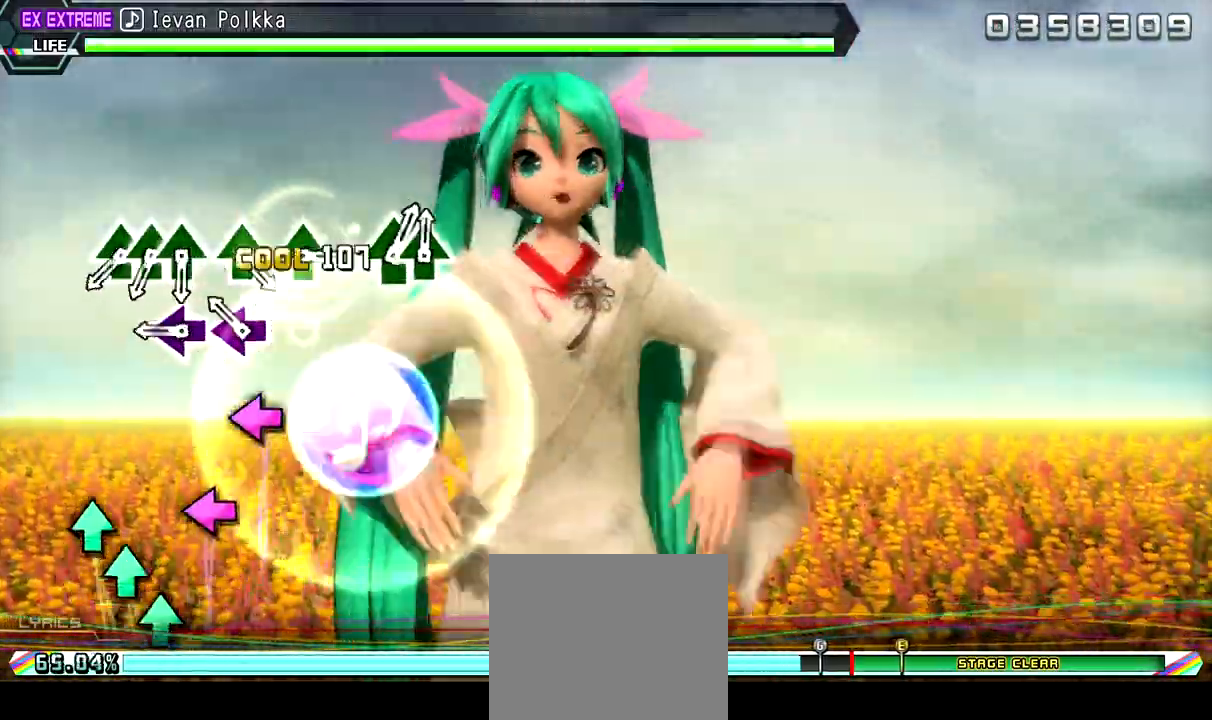
{"buttons": ["TRIANGLE"], "left_stick": "center", "right_stick": "center", "events": [[33, "SQUARE", "up"], [167, "SQUARE", "down"], [333, "SQUARE", "up"], [467, "TRIANGLE", "down"]]}
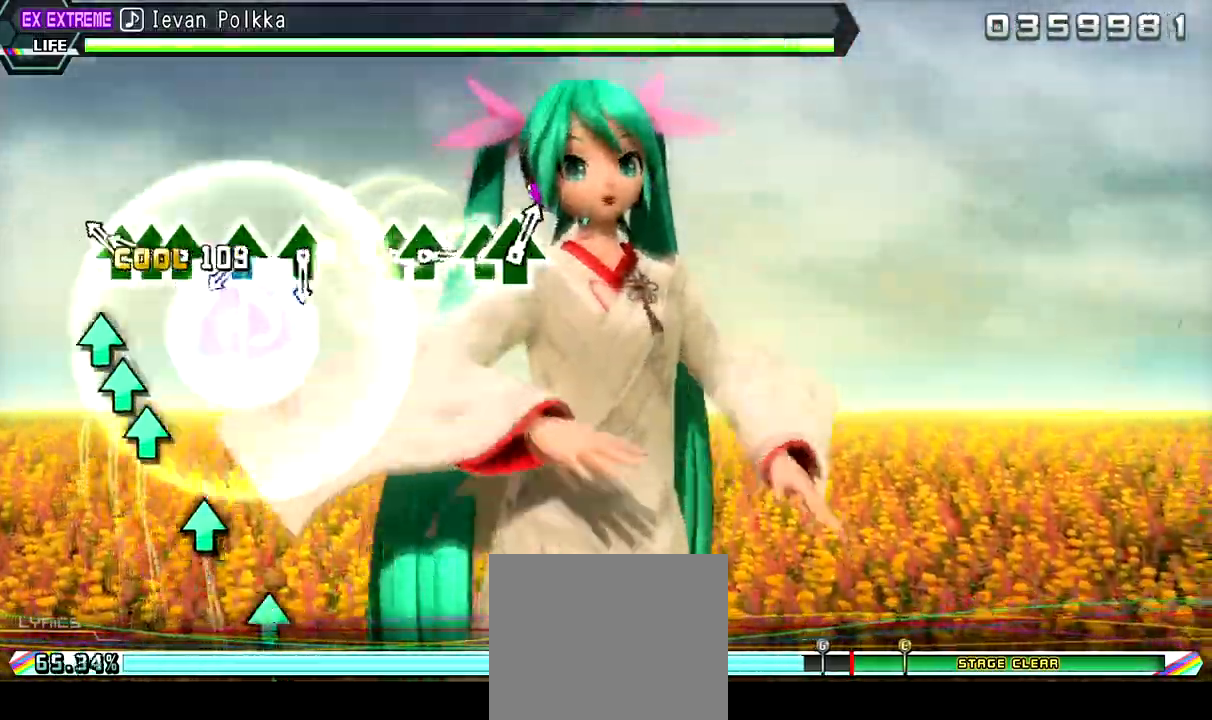
{"buttons": ["TRIANGLE"], "left_stick": "center", "right_stick": "center", "events": [[67, "DPAD_UP", "down"], [133, "TRIANGLE", "up"], [200, "TRIANGLE", "down"], [233, "DPAD_UP", "up"], [333, "TRIANGLE", "up"], [467, "TRIANGLE", "down"]]}
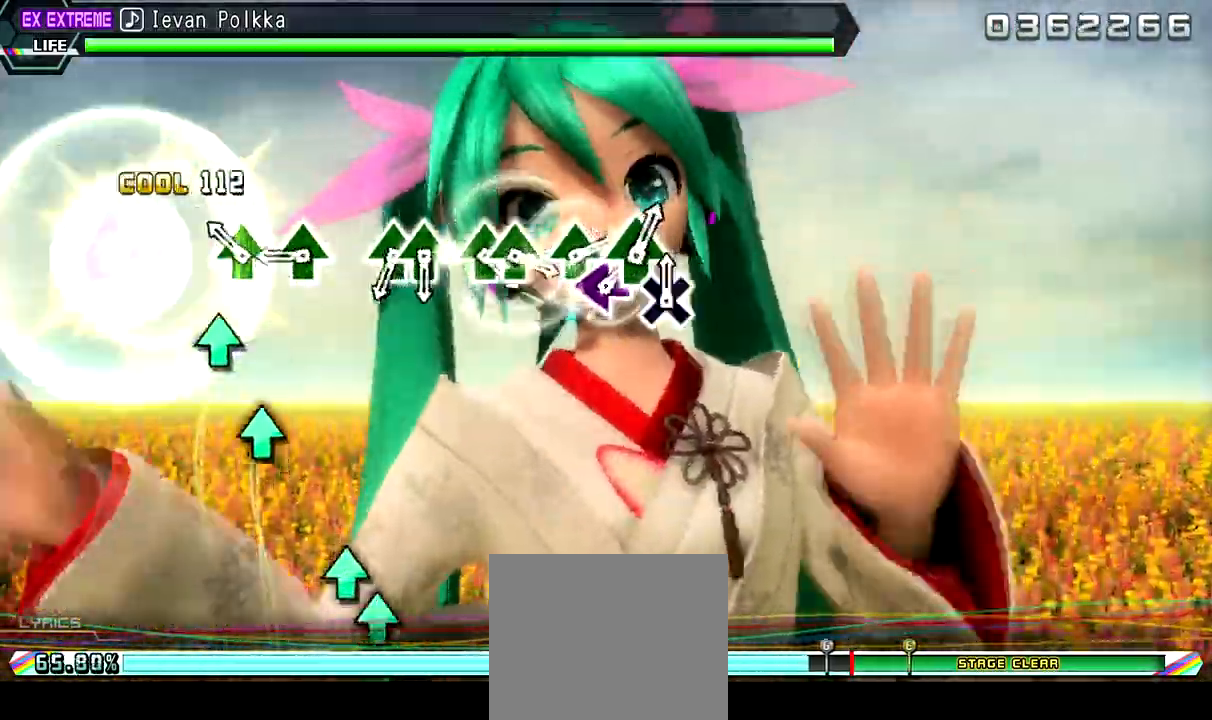
{"buttons": [], "left_stick": "center", "right_stick": "center", "events": [[100, "TRIANGLE", "up"], [200, "TRIANGLE", "down"], [367, "TRIANGLE", "up"]]}
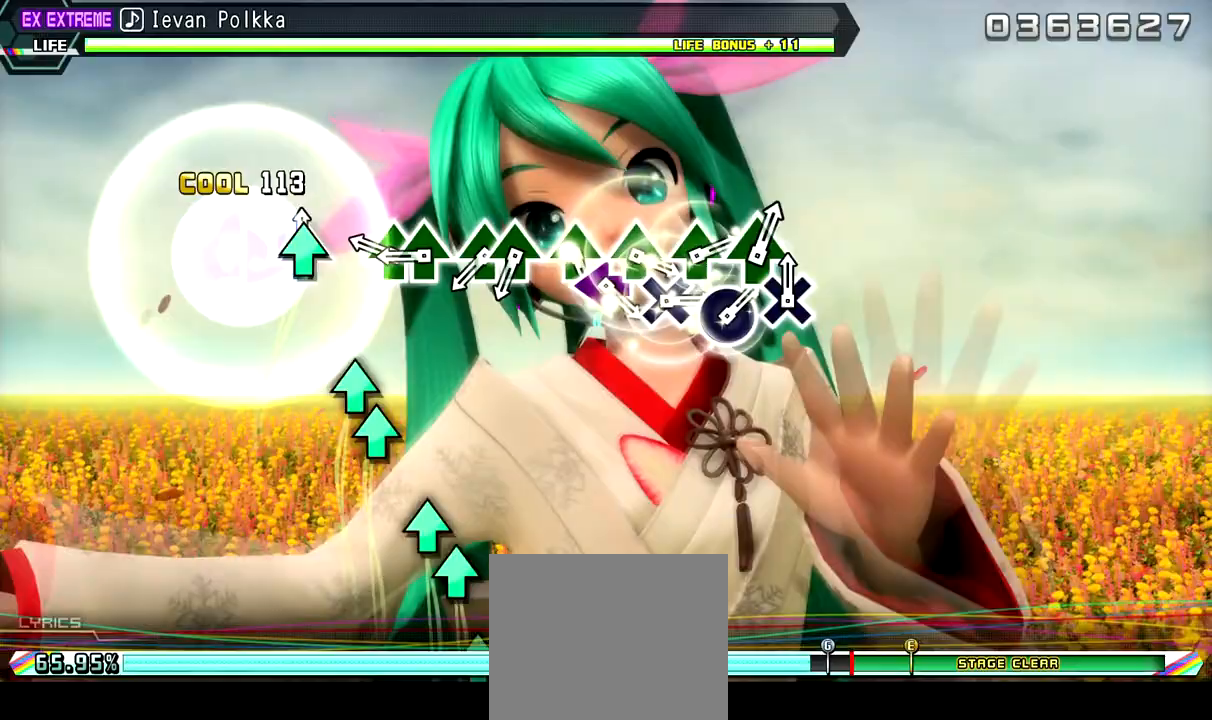
{"buttons": ["TRIANGLE"], "left_stick": "center", "right_stick": "center", "events": [[100, "TRIANGLE", "down"], [200, "DPAD_UP", "down"], [233, "TRIANGLE", "up"], [333, "DPAD_UP", "up"], [400, "TRIANGLE", "down"]]}
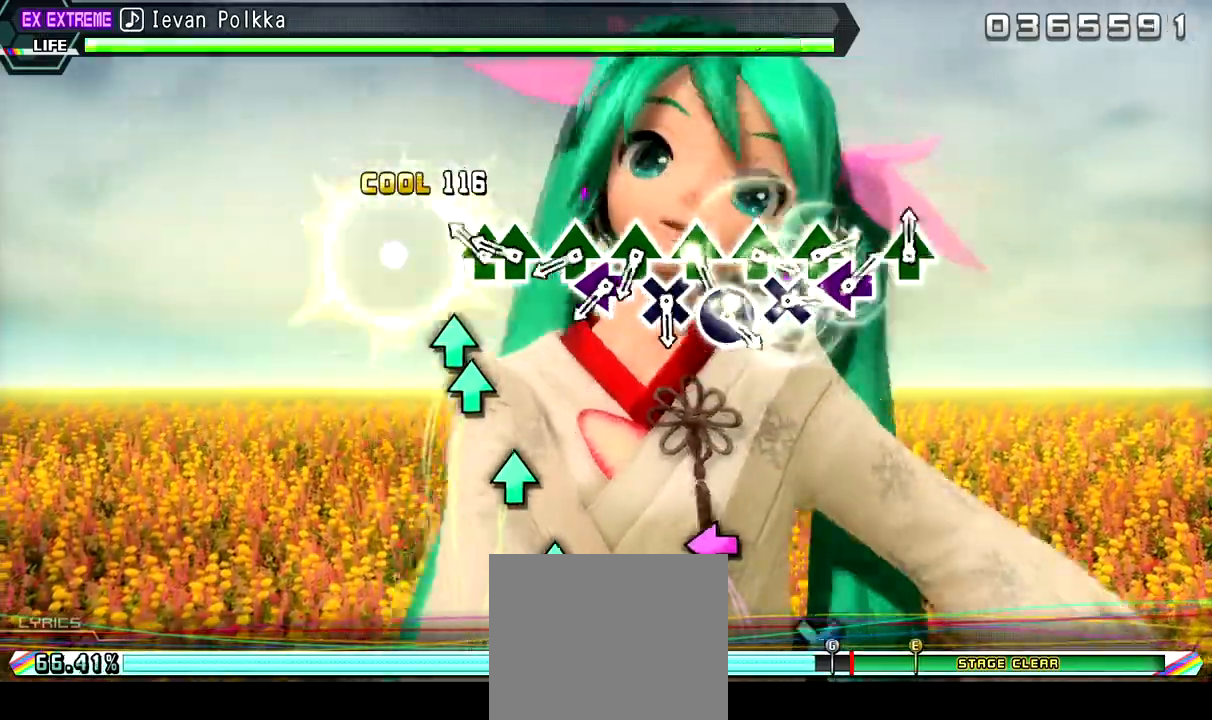
{"buttons": [], "left_stick": "center", "right_stick": "center", "events": [[100, "DPAD_UP", "down"], [100, "TRIANGLE", "up"], [167, "DPAD_UP", "up"], [333, "TRIANGLE", "down"], [367, "DPAD_UP", "down"], [433, "TRIANGLE", "up"], [500, "DPAD_UP", "up"]]}
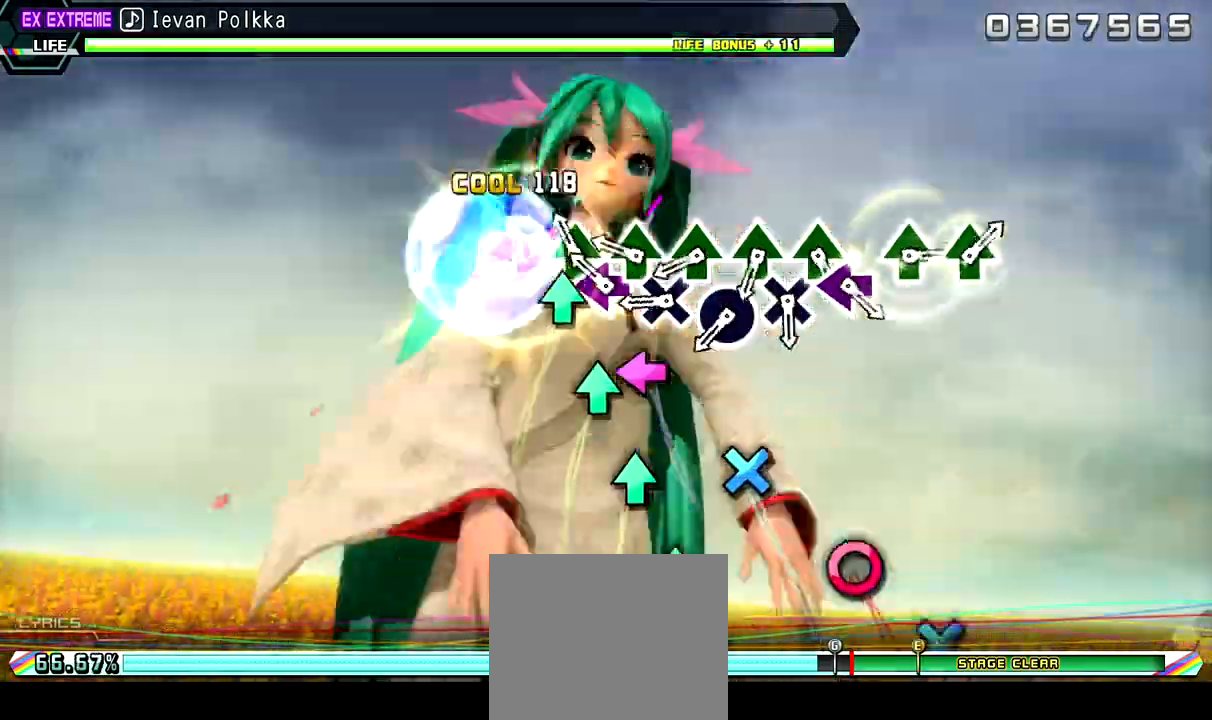
{"buttons": ["DPAD_DOWN"], "left_stick": "center", "right_stick": "center", "events": [[67, "TRIANGLE", "down"], [133, "DPAD_LEFT", "down"], [233, "TRIANGLE", "up"], [300, "DPAD_LEFT", "up"], [300, "TRIANGLE", "down"], [433, "DPAD_DOWN", "down"], [433, "TRIANGLE", "up"]]}
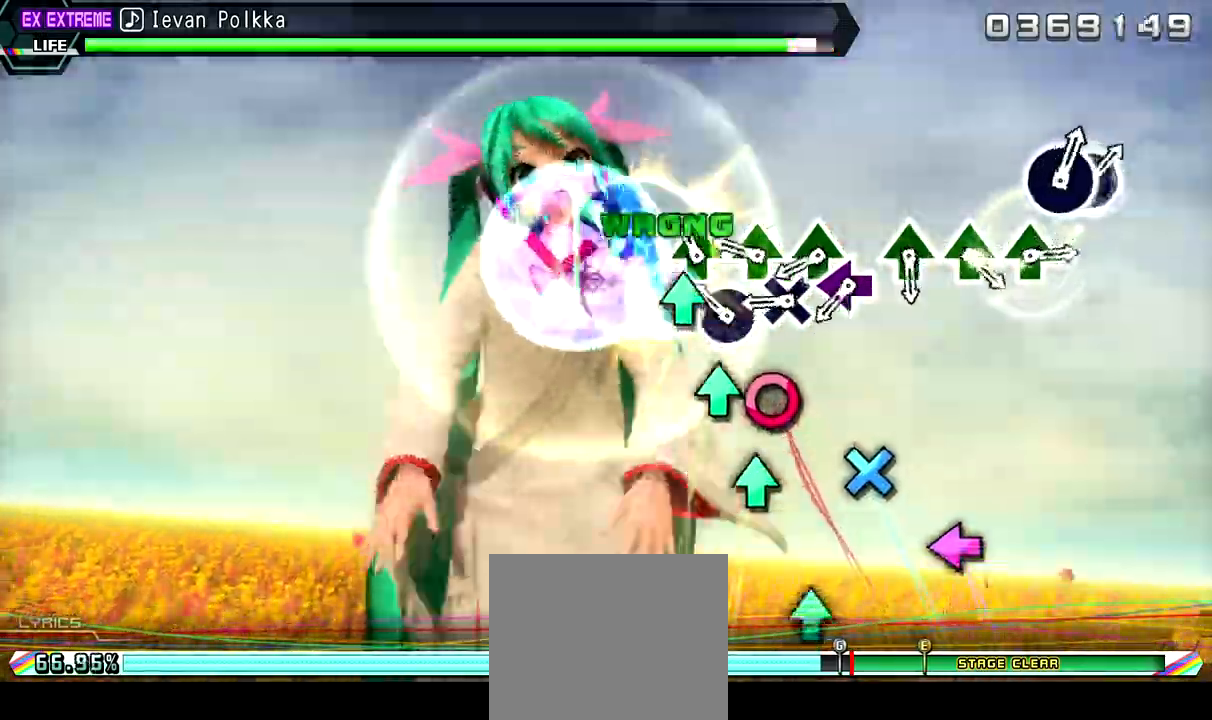
{"buttons": ["DPAD_LEFT"], "left_stick": "center", "right_stick": "center", "events": [[67, "TRIANGLE", "down"], [100, "DPAD_DOWN", "up"], [167, "DPAD_RIGHT", "down"], [200, "TRIANGLE", "up"], [333, "DPAD_RIGHT", "up"], [400, "TRIANGLE", "down"], [433, "DPAD_LEFT", "down"], [467, "TRIANGLE", "up"]]}
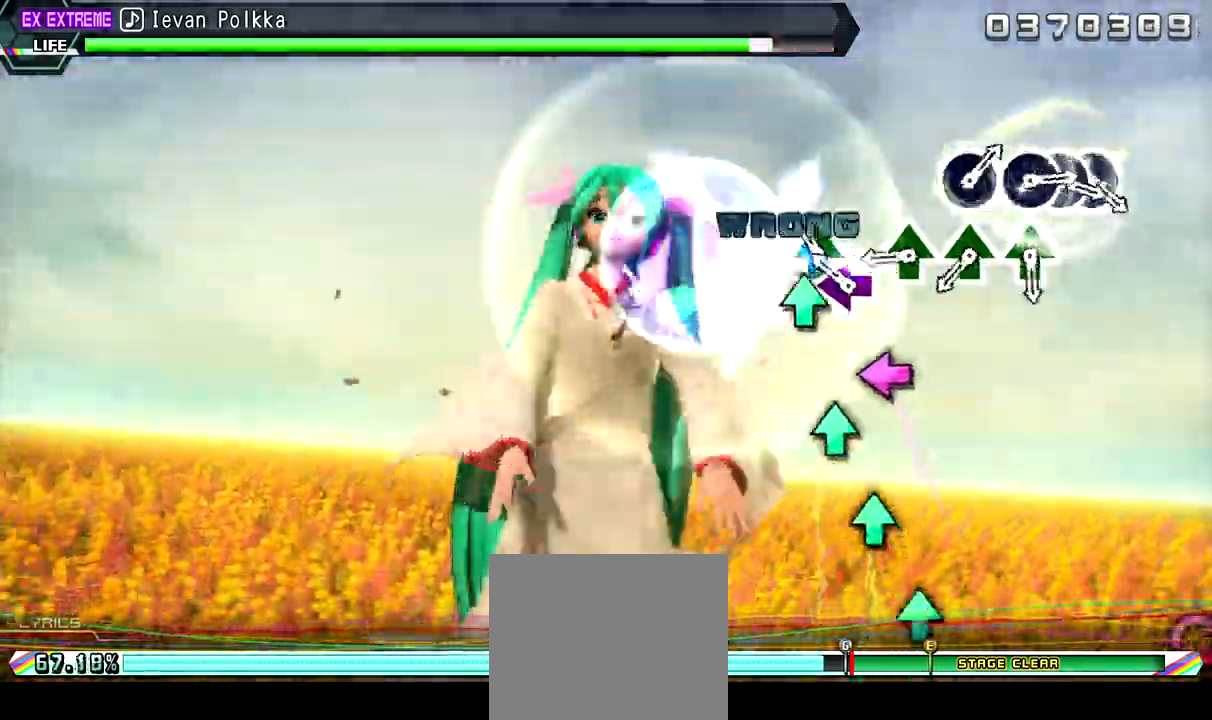
{"buttons": ["TRIANGLE"], "left_stick": "center", "right_stick": "center", "events": [[67, "DPAD_LEFT", "up"], [167, "TRIANGLE", "down"], [267, "TRIANGLE", "up"], [433, "TRIANGLE", "down"]]}
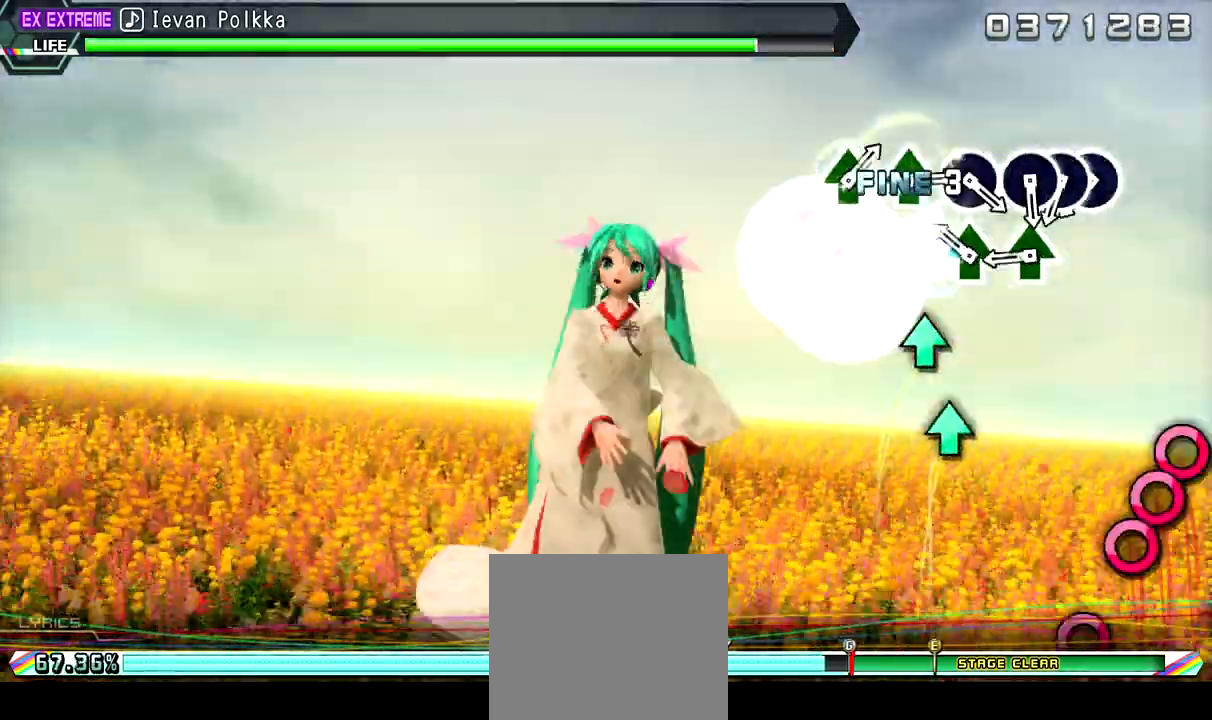
{"buttons": ["CIRCLE"], "left_stick": "center", "right_stick": "center", "events": [[67, "TRIANGLE", "up"], [167, "TRIANGLE", "down"], [300, "TRIANGLE", "up"], [467, "CIRCLE", "down"]]}
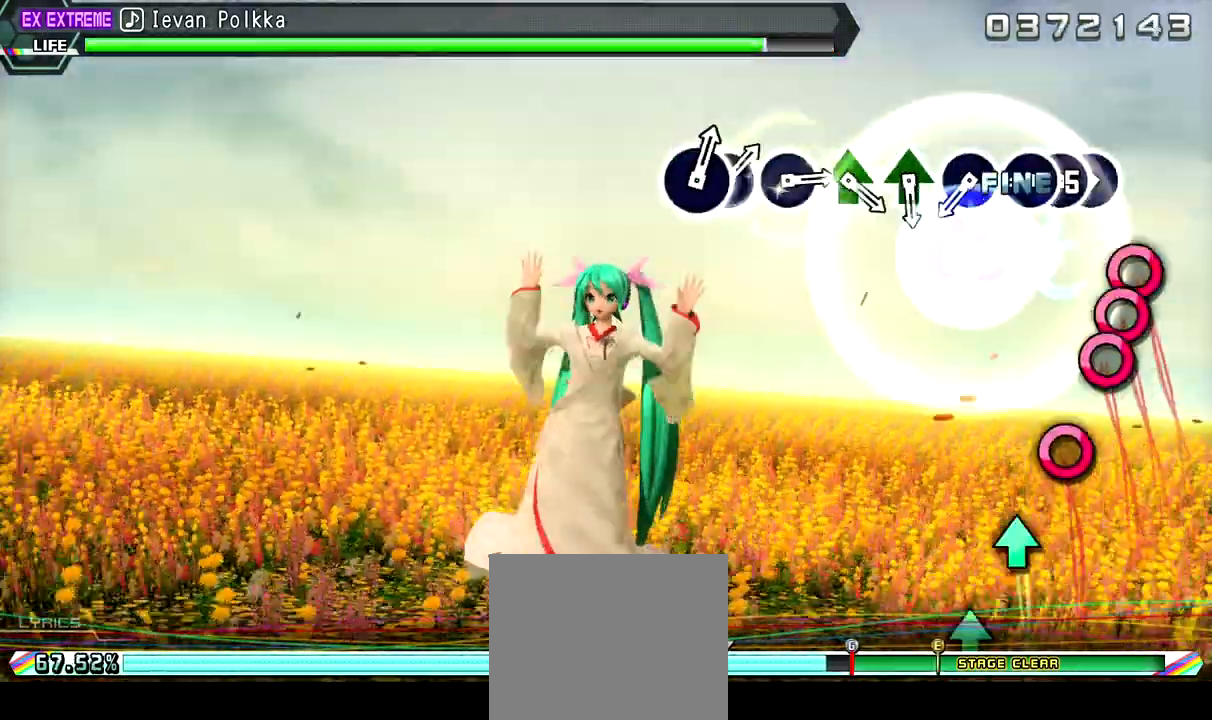
{"buttons": [], "left_stick": "center", "right_stick": "center", "events": [[100, "DPAD_RIGHT", "down"], [133, "CIRCLE", "up"], [233, "CIRCLE", "down"], [267, "DPAD_RIGHT", "up"], [367, "CIRCLE", "up"]]}
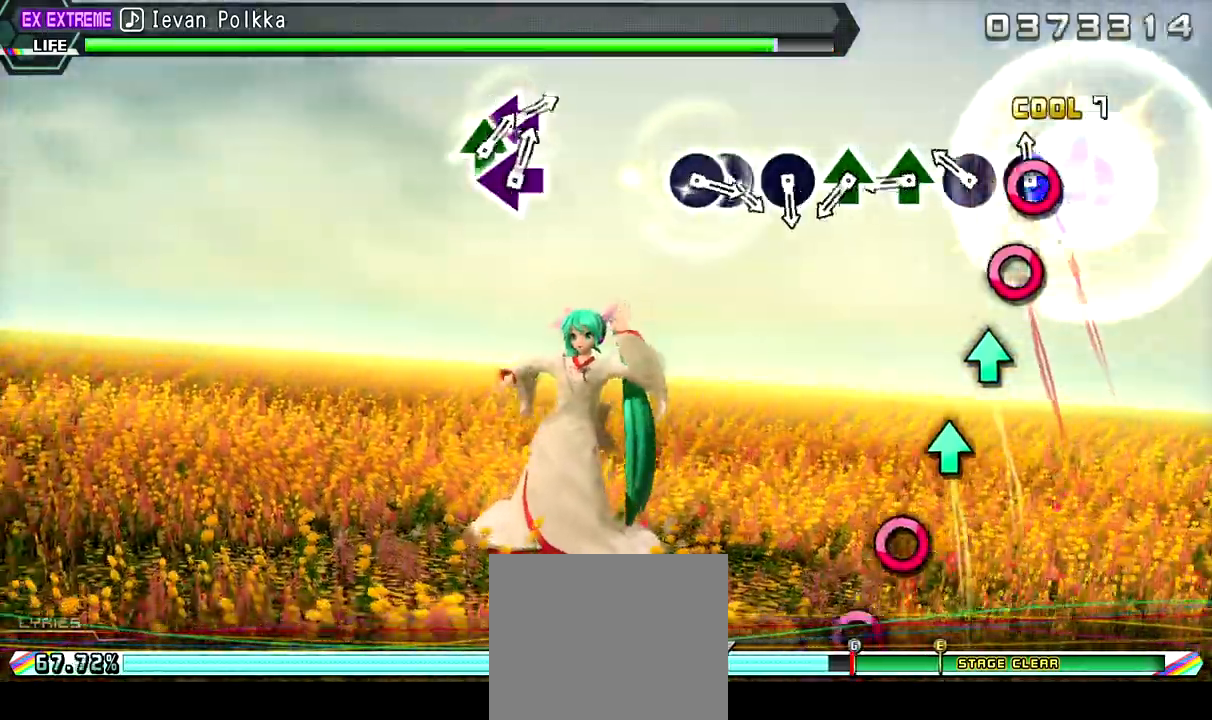
{"buttons": [], "left_stick": "center", "right_stick": "center", "events": [[33, "CIRCLE", "down"], [133, "CIRCLE", "up"], [267, "TRIANGLE", "down"], [400, "TRIANGLE", "up"]]}
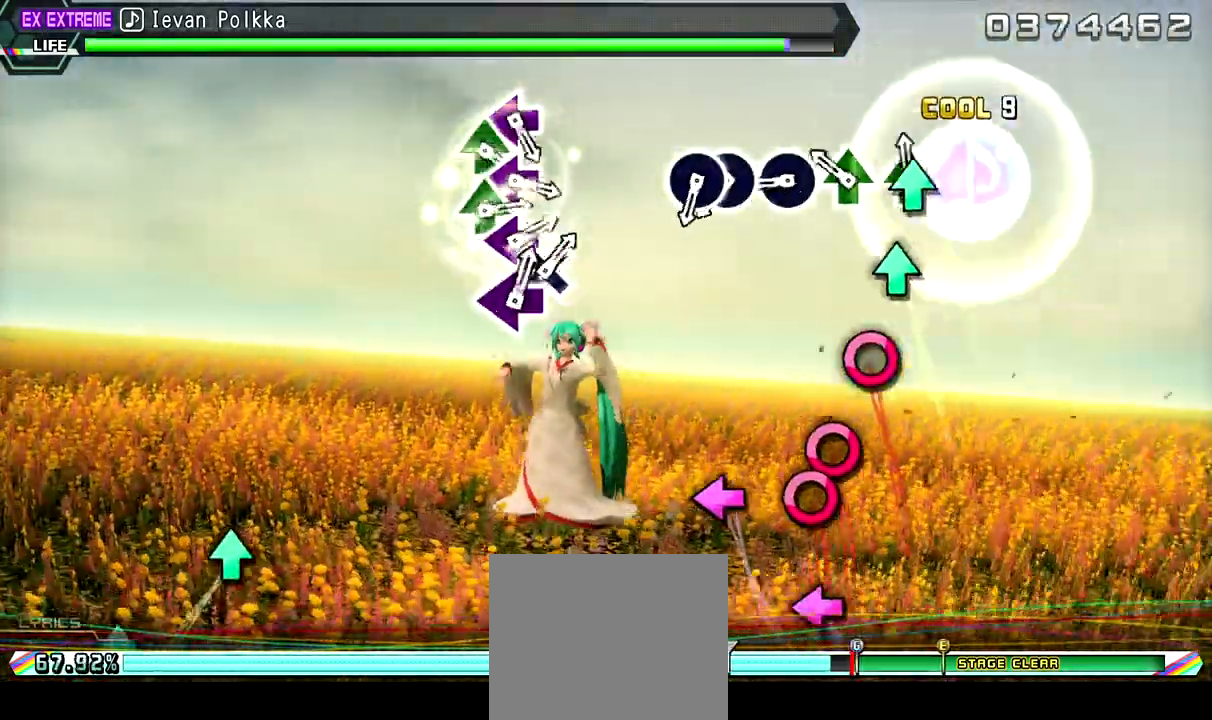
{"buttons": ["CIRCLE"], "left_stick": "center", "right_stick": "center", "events": [[33, "TRIANGLE", "down"], [133, "TRIANGLE", "up"], [267, "CIRCLE", "down"], [367, "CIRCLE", "up"], [467, "CIRCLE", "down"]]}
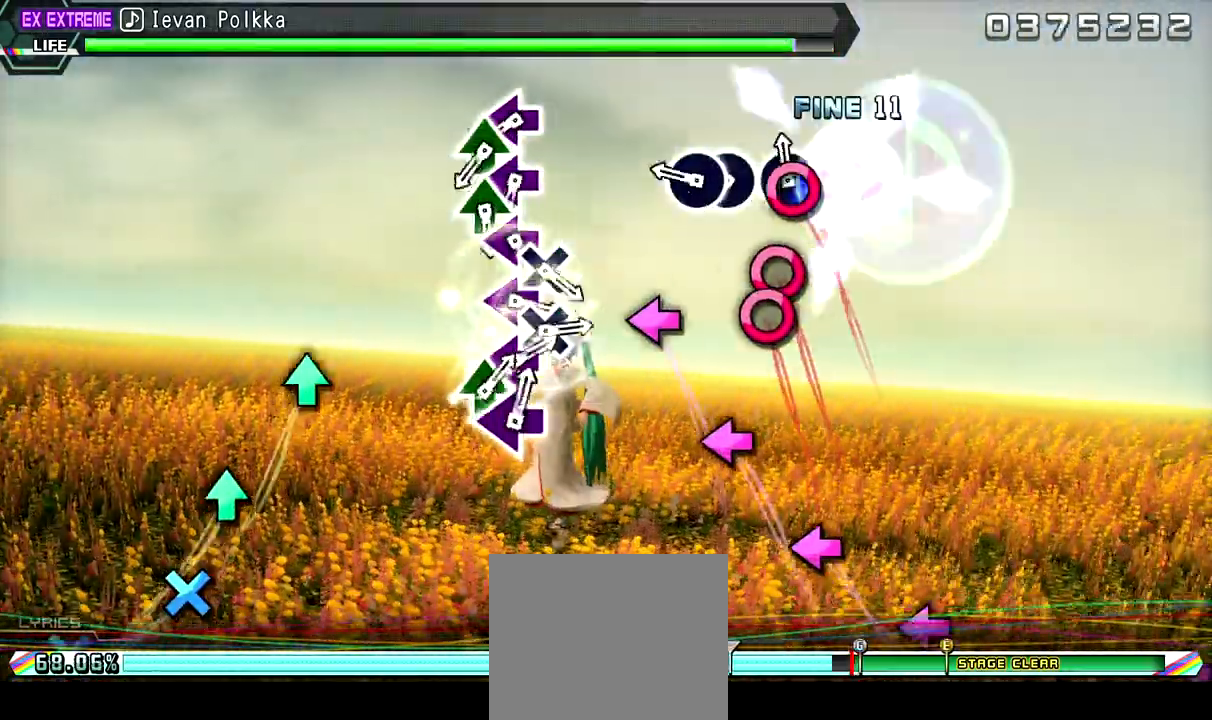
{"buttons": ["DPAD_UP"], "left_stick": "center", "right_stick": "center", "events": [[67, "DPAD_RIGHT", "down"], [100, "CIRCLE", "up"], [200, "DPAD_RIGHT", "up"], [367, "SQUARE", "down"], [500, "DPAD_UP", "down"], [500, "SQUARE", "up"]]}
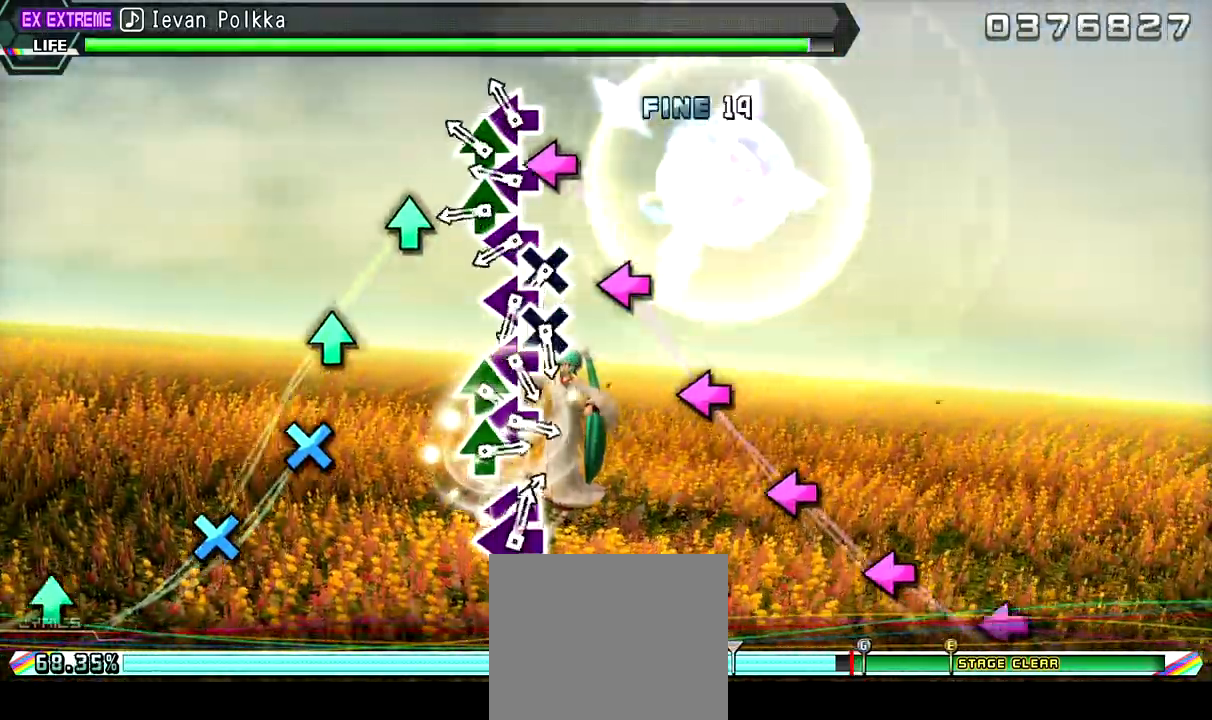
{"buttons": [], "left_stick": "center", "right_stick": "center", "events": [[133, "DPAD_UP", "up"], [133, "SQUARE", "down"], [233, "DPAD_UP", "down"], [267, "SQUARE", "up"], [367, "SQUARE", "down"], [400, "DPAD_UP", "up"], [500, "SQUARE", "up"]]}
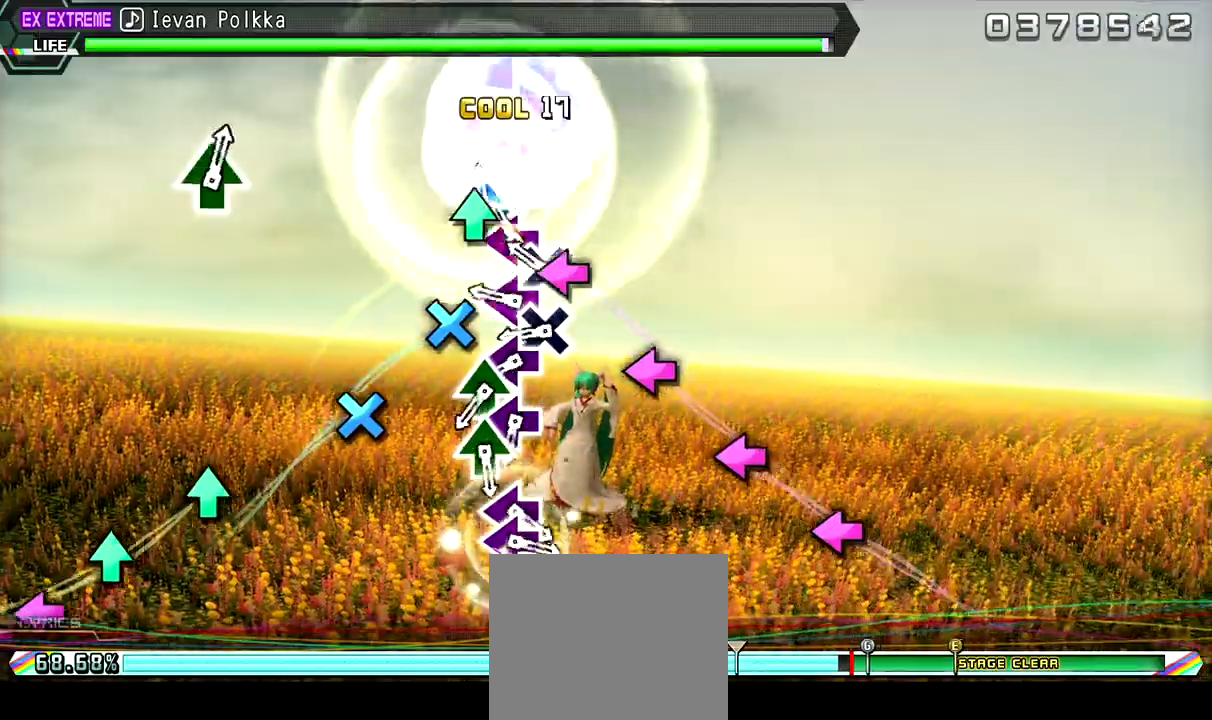
{"buttons": ["SQUARE"], "left_stick": "center", "right_stick": "center", "events": [[33, "DPAD_DOWN", "down"], [133, "SQUARE", "down"], [167, "DPAD_DOWN", "up"], [300, "DPAD_DOWN", "down"], [300, "SQUARE", "up"], [367, "SQUARE", "down"], [433, "DPAD_DOWN", "up"]]}
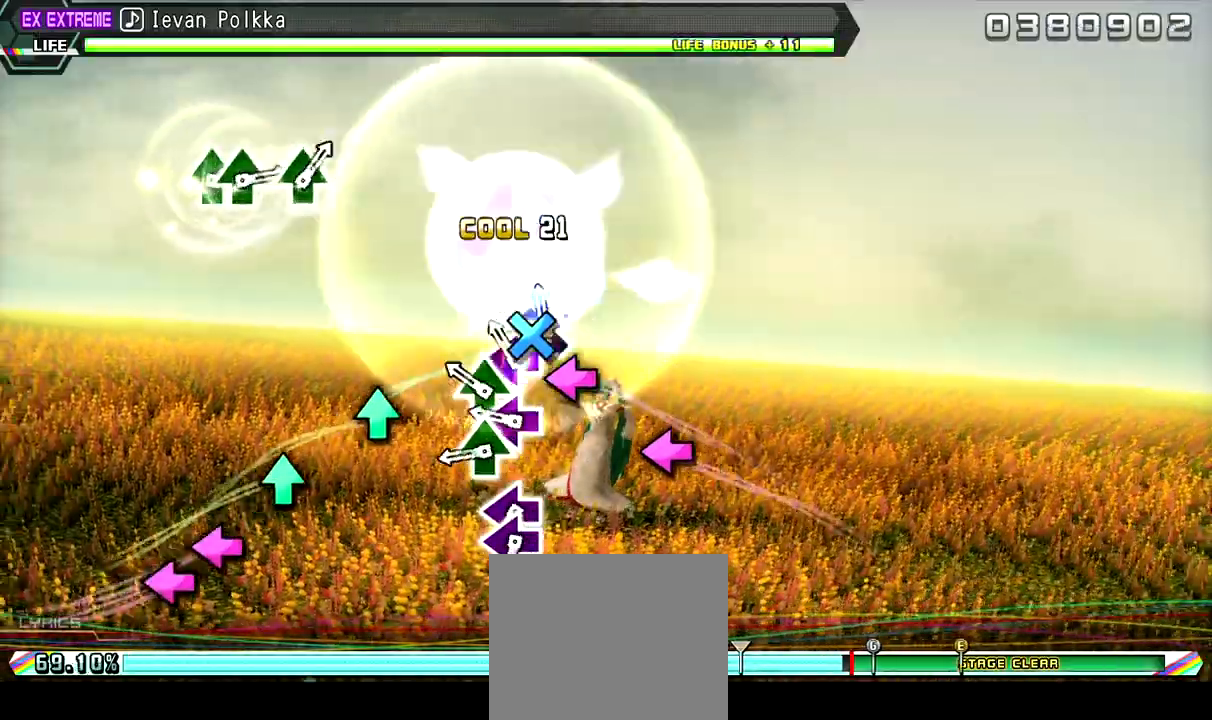
{"buttons": [], "left_stick": "center", "right_stick": "center", "events": [[67, "SQUARE", "up"], [100, "DPAD_UP", "down"], [167, "SQUARE", "down"], [200, "DPAD_UP", "up"], [267, "DPAD_UP", "down"], [300, "SQUARE", "up"], [400, "DPAD_UP", "up"]]}
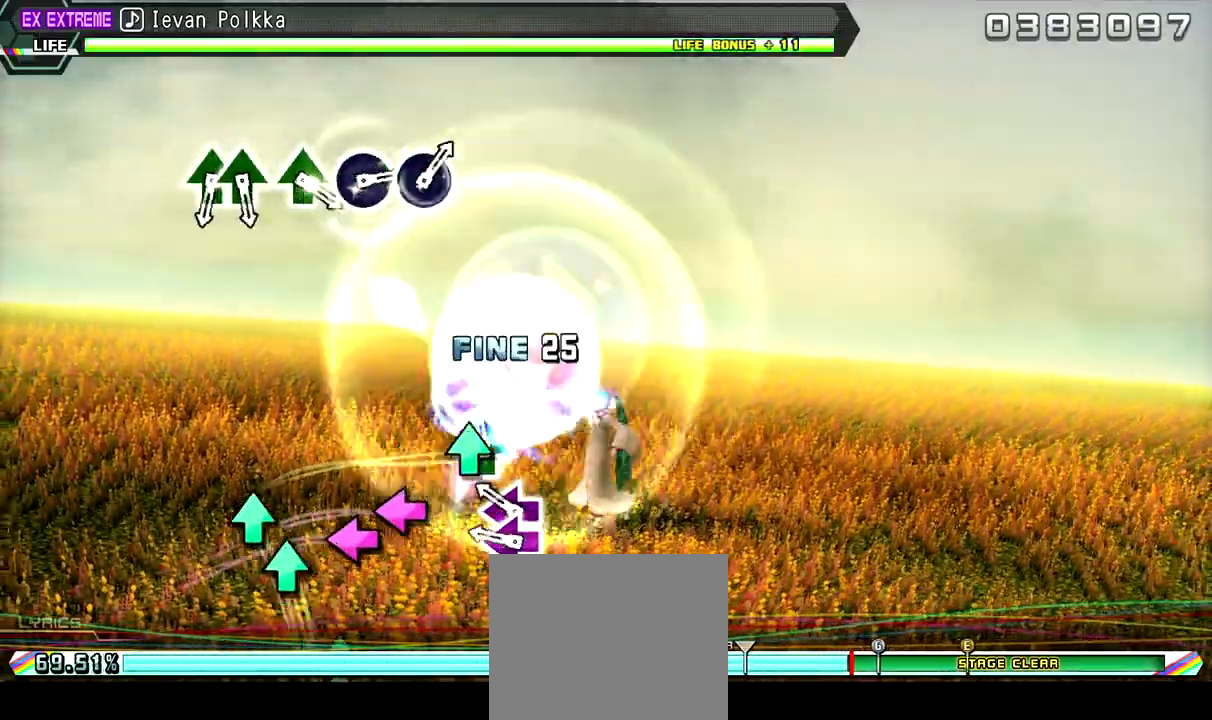
{"buttons": [], "left_stick": "center", "right_stick": "center", "events": [[67, "SQUARE", "down"], [133, "DPAD_LEFT", "down"], [233, "SQUARE", "up"], [267, "DPAD_LEFT", "up"]]}
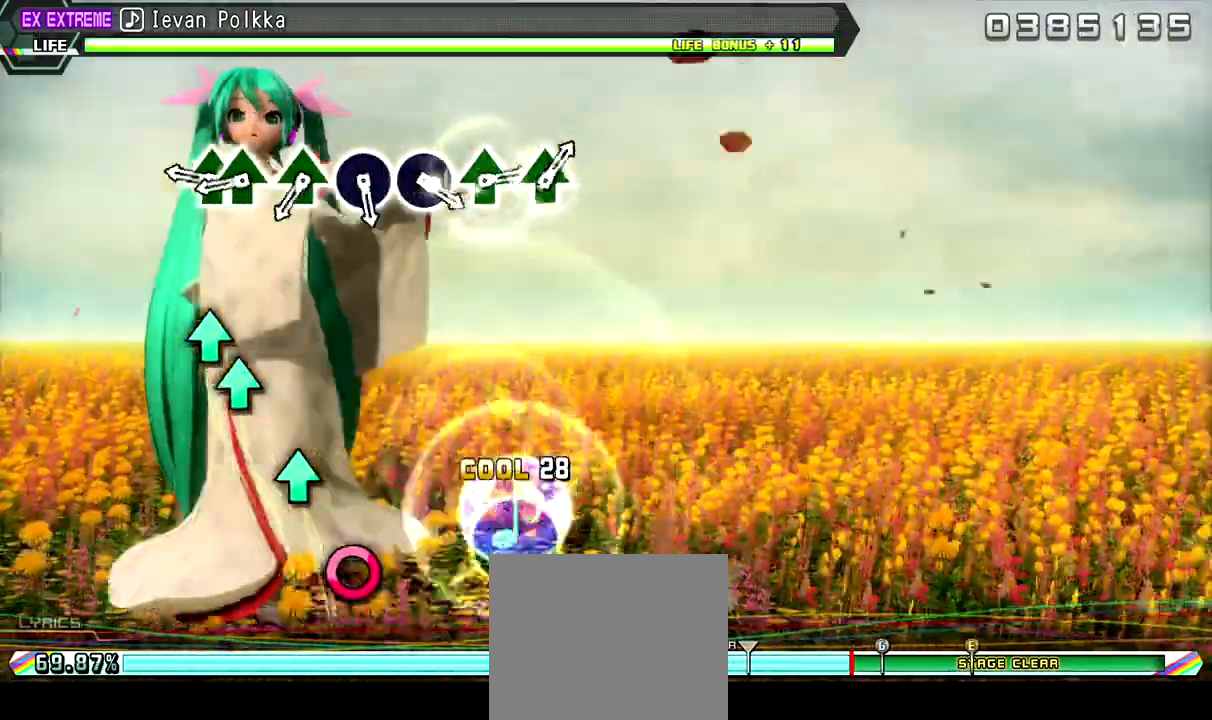
{"buttons": ["TRIANGLE"], "left_stick": "center", "right_stick": "center", "events": [[133, "TRIANGLE", "down"], [233, "DPAD_UP", "down"], [267, "TRIANGLE", "up"], [367, "DPAD_UP", "up"], [467, "TRIANGLE", "down"]]}
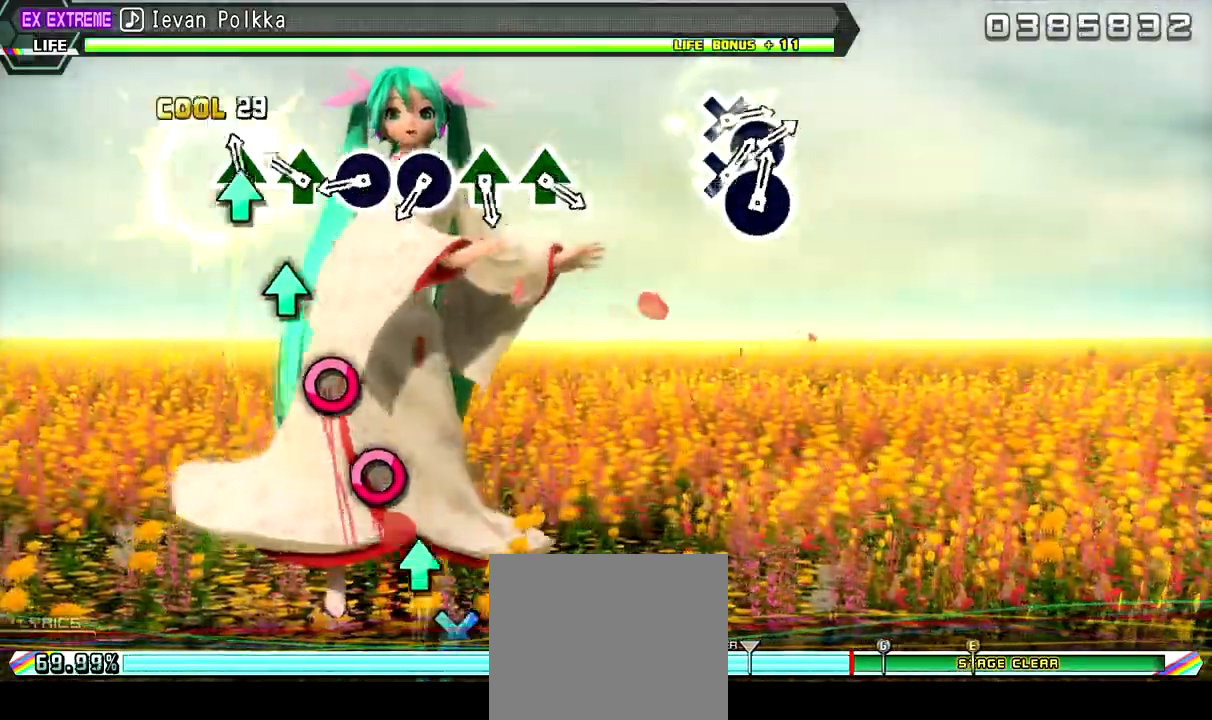
{"buttons": ["CIRCLE"], "left_stick": "center", "right_stick": "center", "events": [[100, "TRIANGLE", "up"], [267, "CIRCLE", "down"], [400, "CIRCLE", "up"], [500, "CIRCLE", "down"]]}
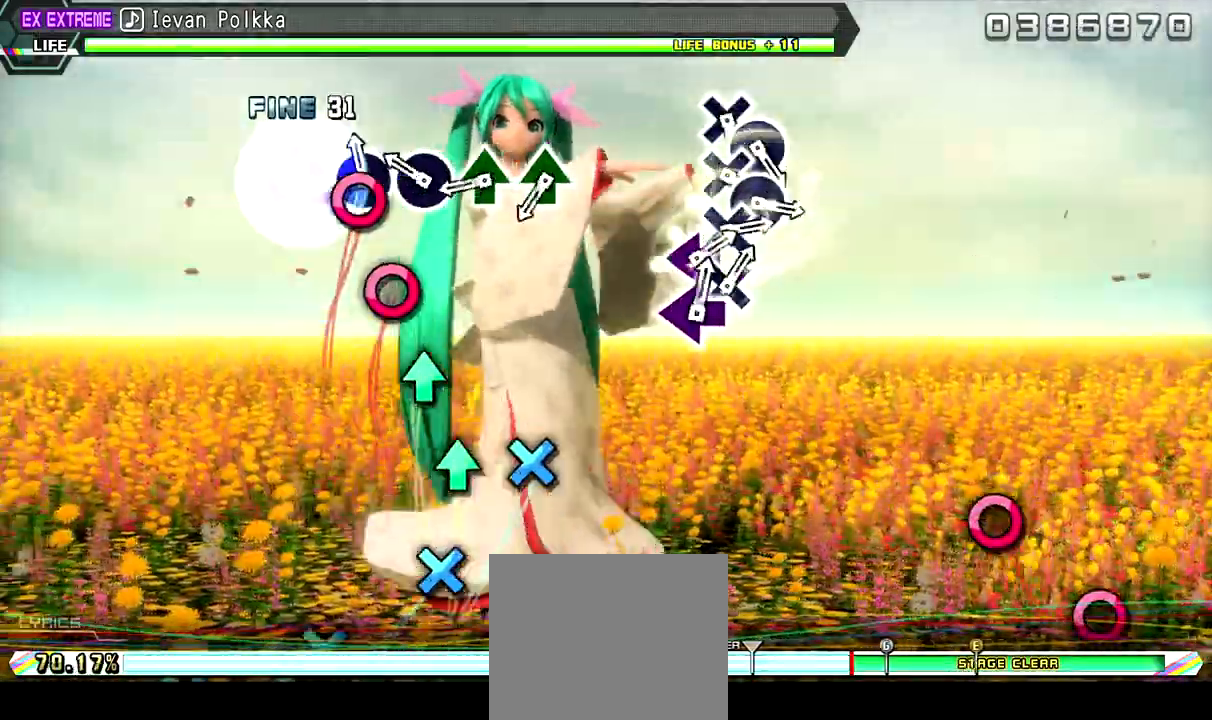
{"buttons": ["TRIANGLE"], "left_stick": "center", "right_stick": "center", "events": [[100, "CIRCLE", "up"], [233, "TRIANGLE", "down"], [333, "TRIANGLE", "up"], [467, "TRIANGLE", "down"]]}
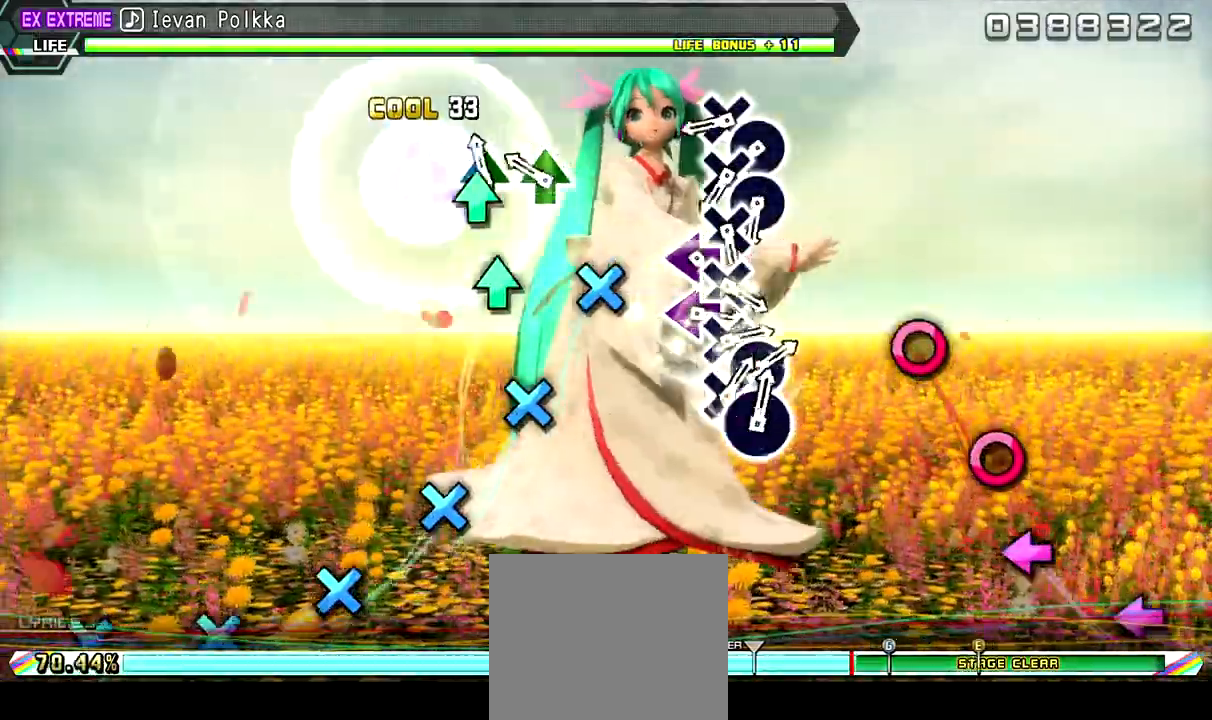
{"buttons": ["DPAD_RIGHT"], "left_stick": "center", "right_stick": "center", "events": [[33, "TRIANGLE", "up"], [267, "CROSS", "down"], [400, "DPAD_RIGHT", "down"], [433, "CROSS", "up"]]}
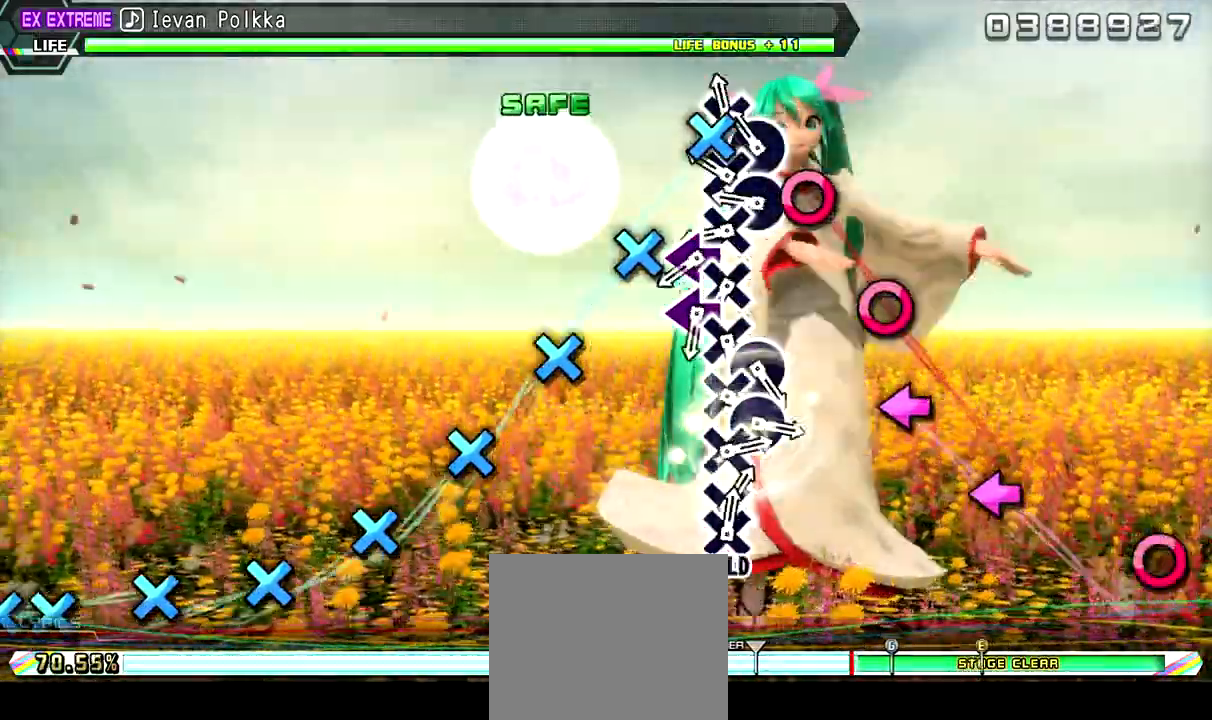
{"buttons": ["DPAD_LEFT"], "left_stick": "center", "right_stick": "center", "events": [[33, "CROSS", "down"], [33, "DPAD_RIGHT", "up"], [167, "CROSS", "up"], [167, "DPAD_RIGHT", "down"], [300, "CROSS", "down"], [300, "DPAD_RIGHT", "up"], [433, "CROSS", "up"], [433, "DPAD_LEFT", "down"]]}
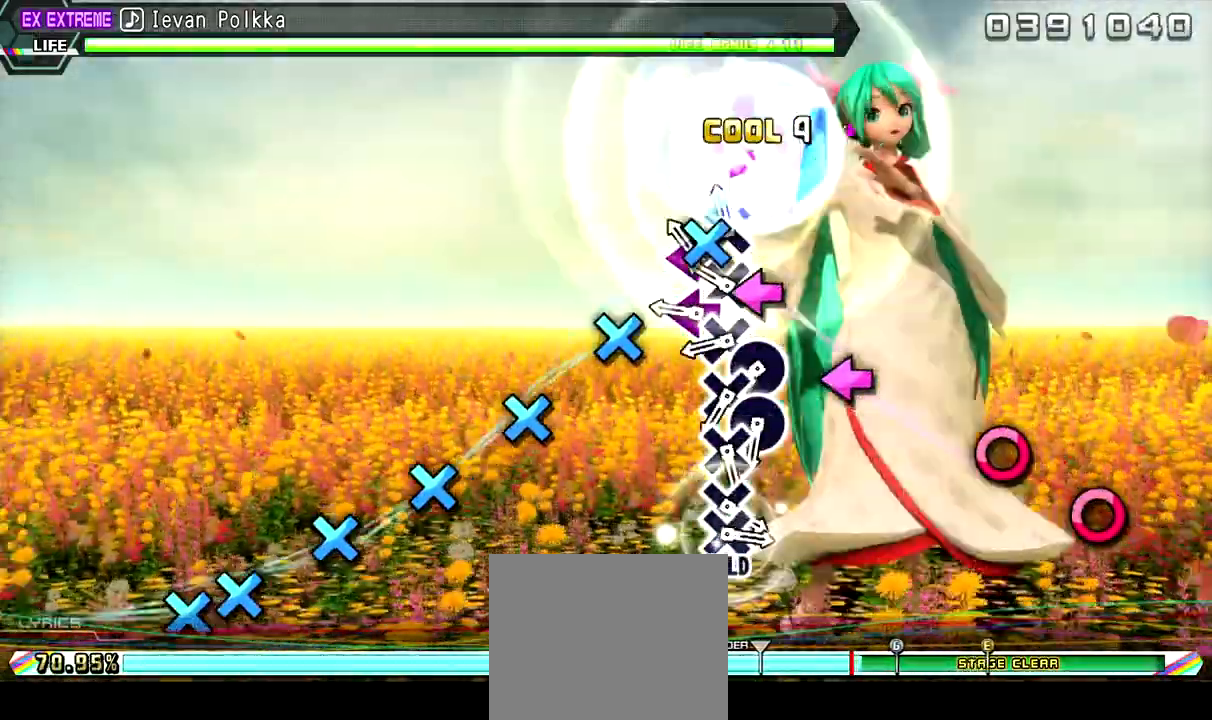
{"buttons": ["DPAD_RIGHT"], "left_stick": "center", "right_stick": "center", "events": [[100, "CROSS", "down"], [100, "DPAD_LEFT", "up"], [167, "DPAD_LEFT", "down"], [200, "CROSS", "up"], [300, "DPAD_LEFT", "up"], [333, "CROSS", "down"], [500, "CROSS", "up"], [500, "DPAD_RIGHT", "down"]]}
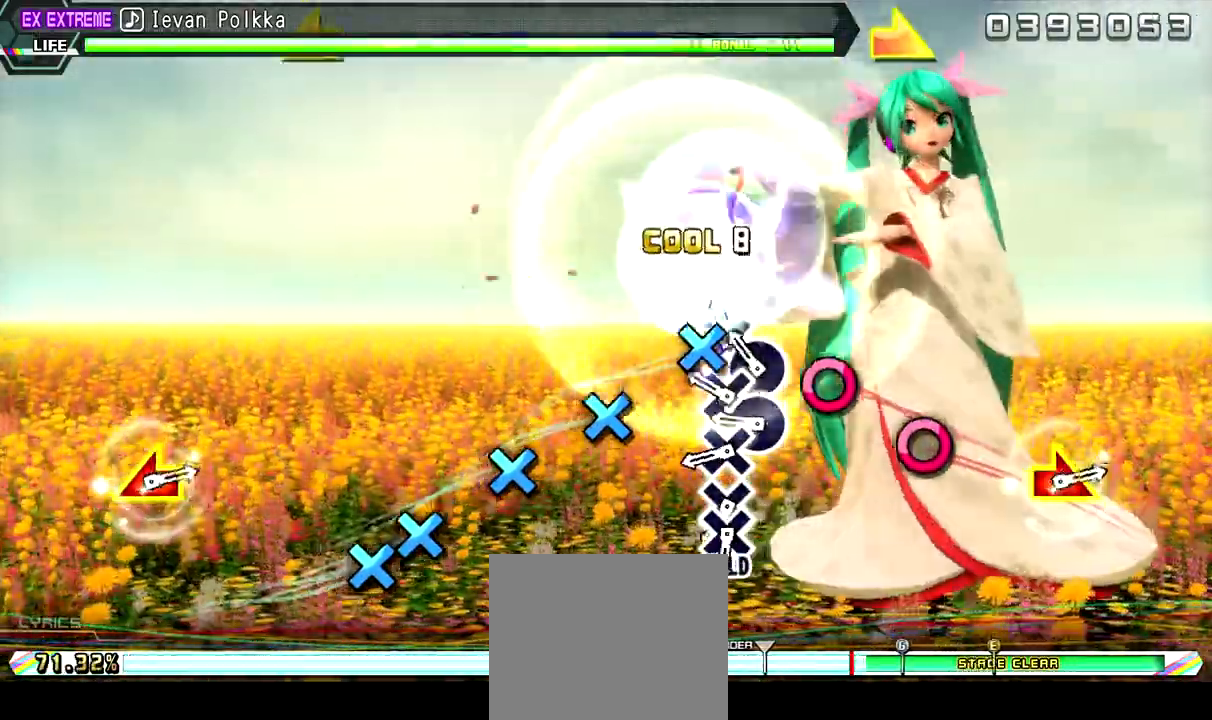
{"buttons": [], "left_stick": "center", "right_stick": "center", "events": [[133, "CROSS", "down"], [133, "DPAD_RIGHT", "up"], [233, "DPAD_RIGHT", "down"], [300, "CROSS", "up"], [400, "DPAD_RIGHT", "up"]]}
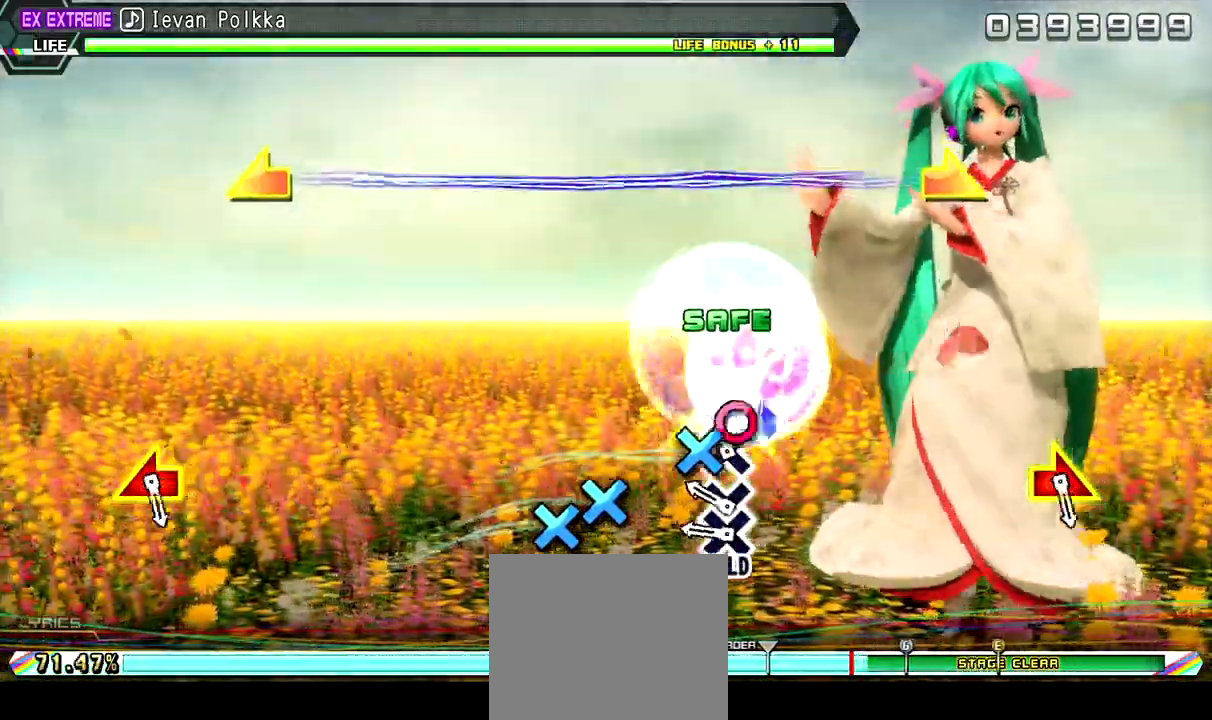
{"buttons": [], "left_stick": "center", "right_stick": "center", "events": [[67, "CROSS", "down"], [167, "DPAD_DOWN", "down"], [233, "CROSS", "up"], [333, "DPAD_DOWN", "up"]]}
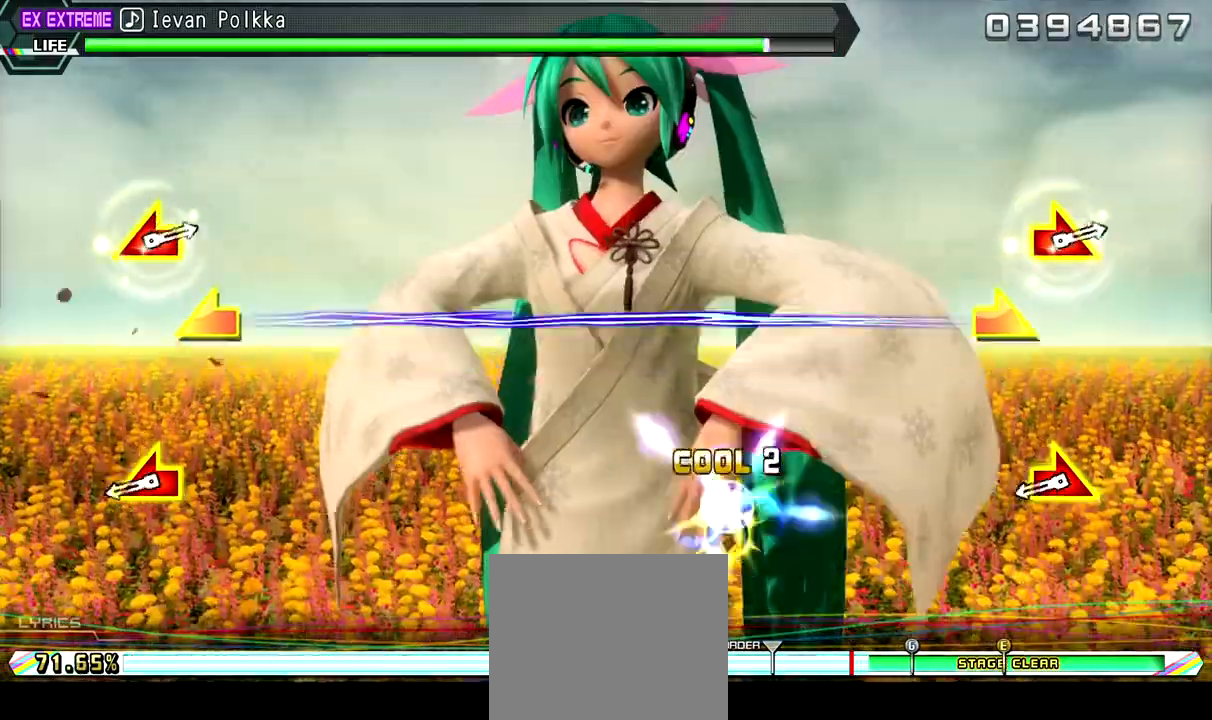
{"buttons": [], "left_stick": "center", "right_stick": "center", "events": [[233, "right_stick", "right"], [267, "left_stick", "left"], [467, "left_stick", "center"], [500, "right_stick", "center"]]}
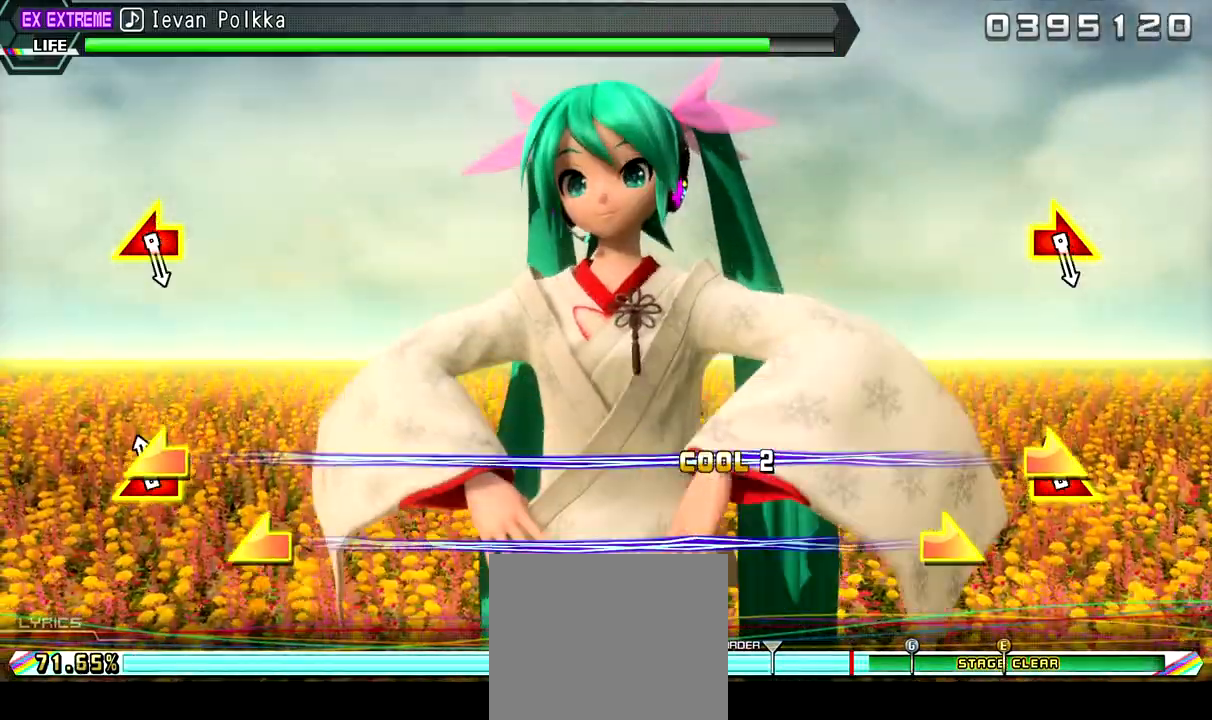
{"buttons": [], "left_stick": "center", "right_stick": "center", "events": []}